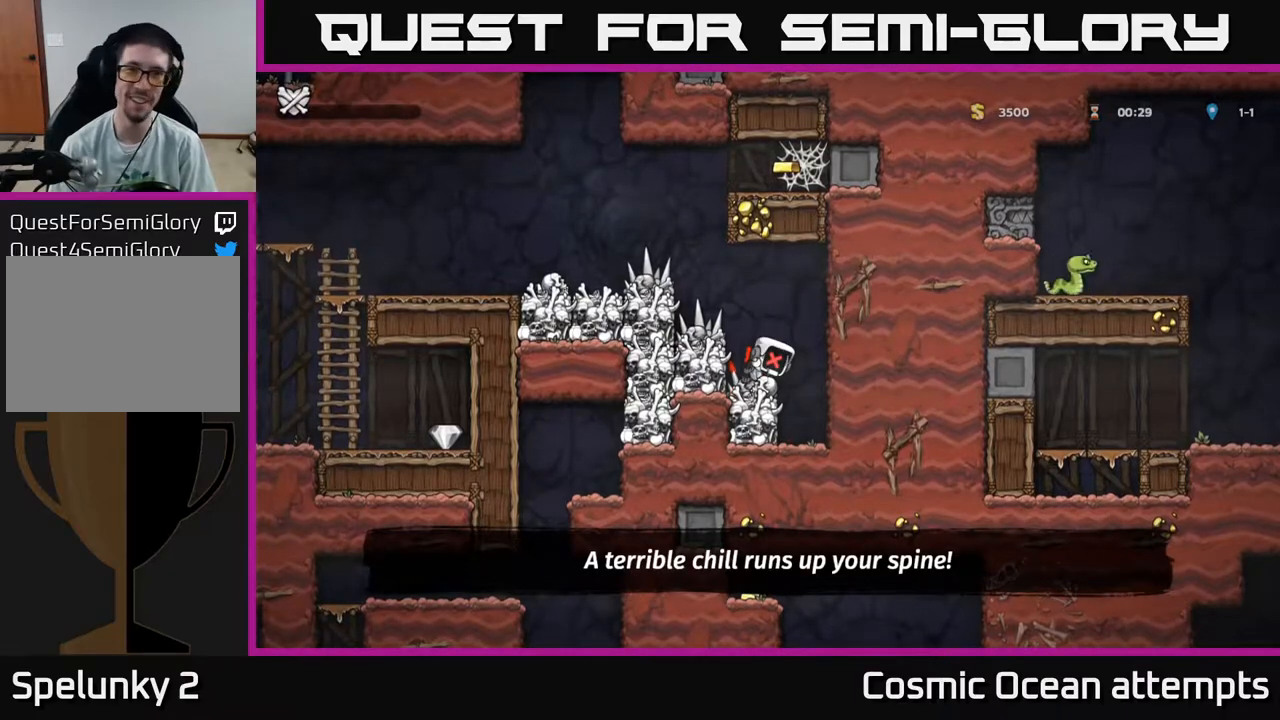
Gameplay with a controller (Xbox layout); each line is a JSON object with the inputs held at the frame after it. "events" lists button and stick changes between this image and that frame as [ms after this image, input, new state], when the widget could be followed in between. Not read: left_stick.
{"buttons": ["A", "X"], "right_stick": "center", "events": [[50, "A", "down"], [83, "X", "up"], [167, "X", "down"], [200, "A", "up"], [300, "A", "down"], [300, "X", "up"], [383, "X", "down"]]}
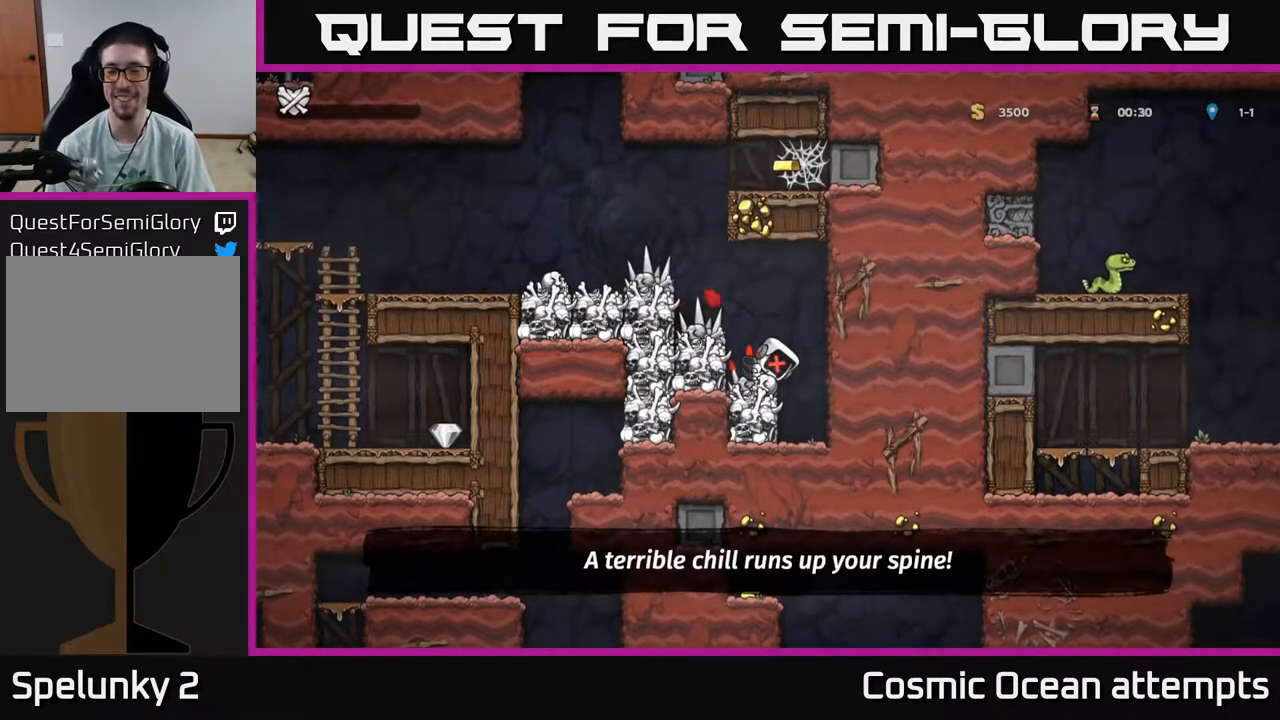
{"buttons": [], "right_stick": "center", "events": [[17, "X", "up"], [133, "A", "up"]]}
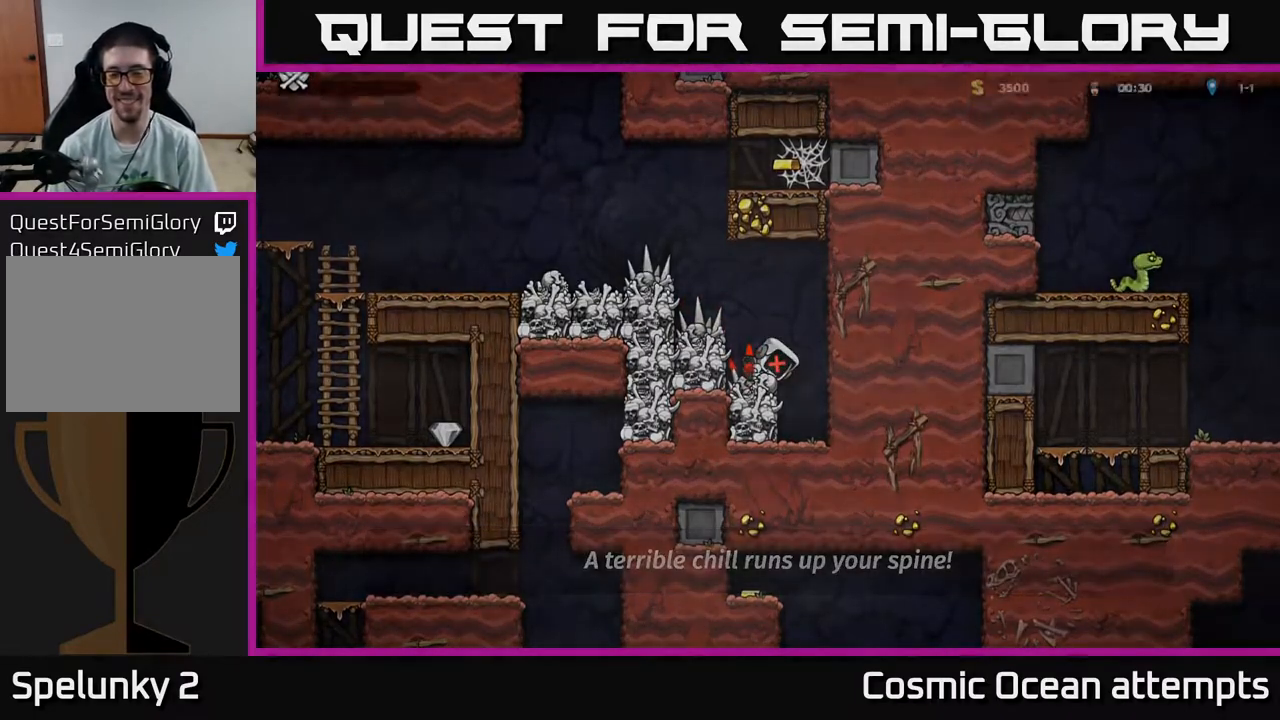
{"buttons": ["A"], "right_stick": "center", "events": [[167, "A", "down"], [233, "A", "up"], [333, "A", "down"], [383, "A", "up"], [467, "A", "down"]]}
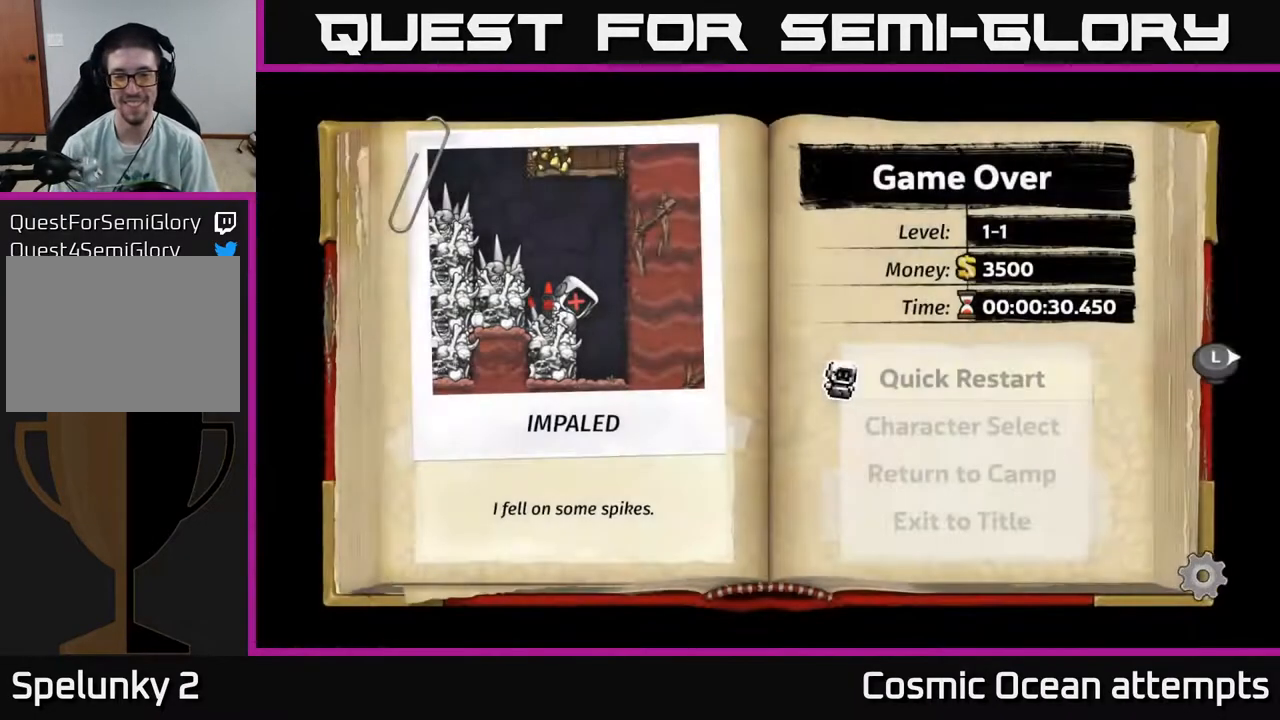
{"buttons": [], "right_stick": "center", "events": [[33, "A", "up"], [117, "A", "down"], [200, "A", "up"], [283, "A", "down"], [333, "A", "up"]]}
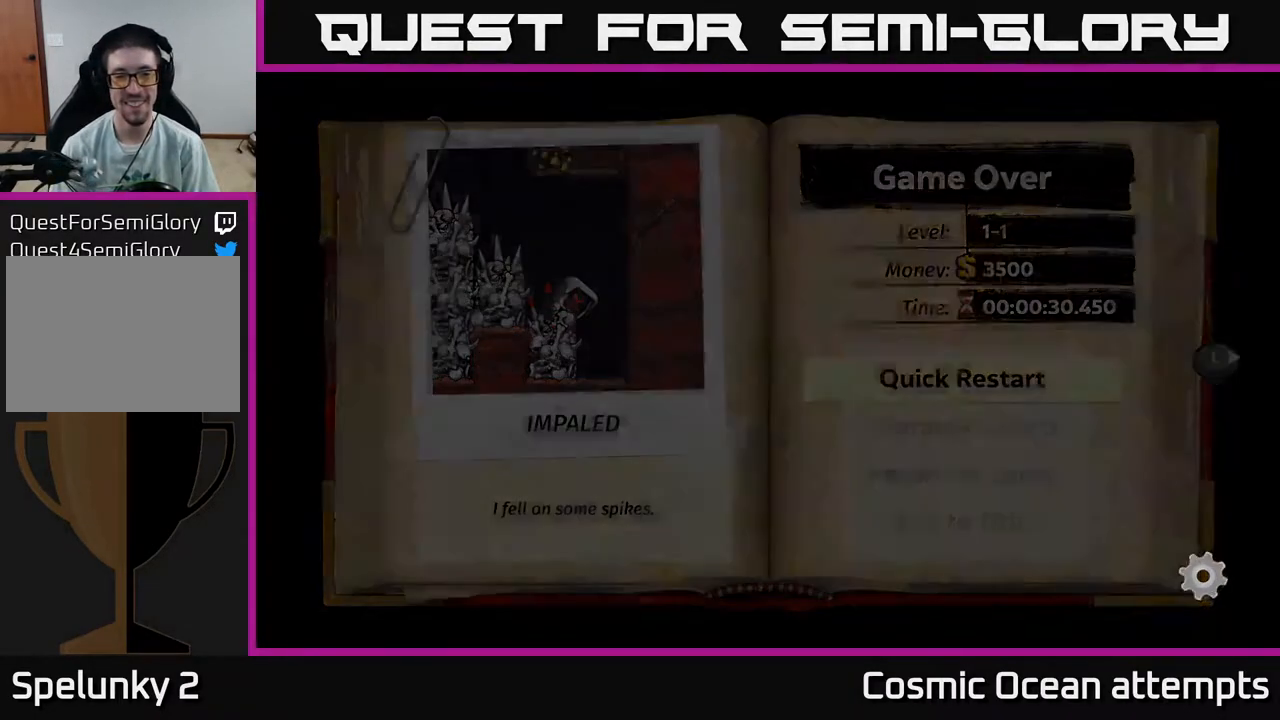
{"buttons": [], "right_stick": "center", "events": []}
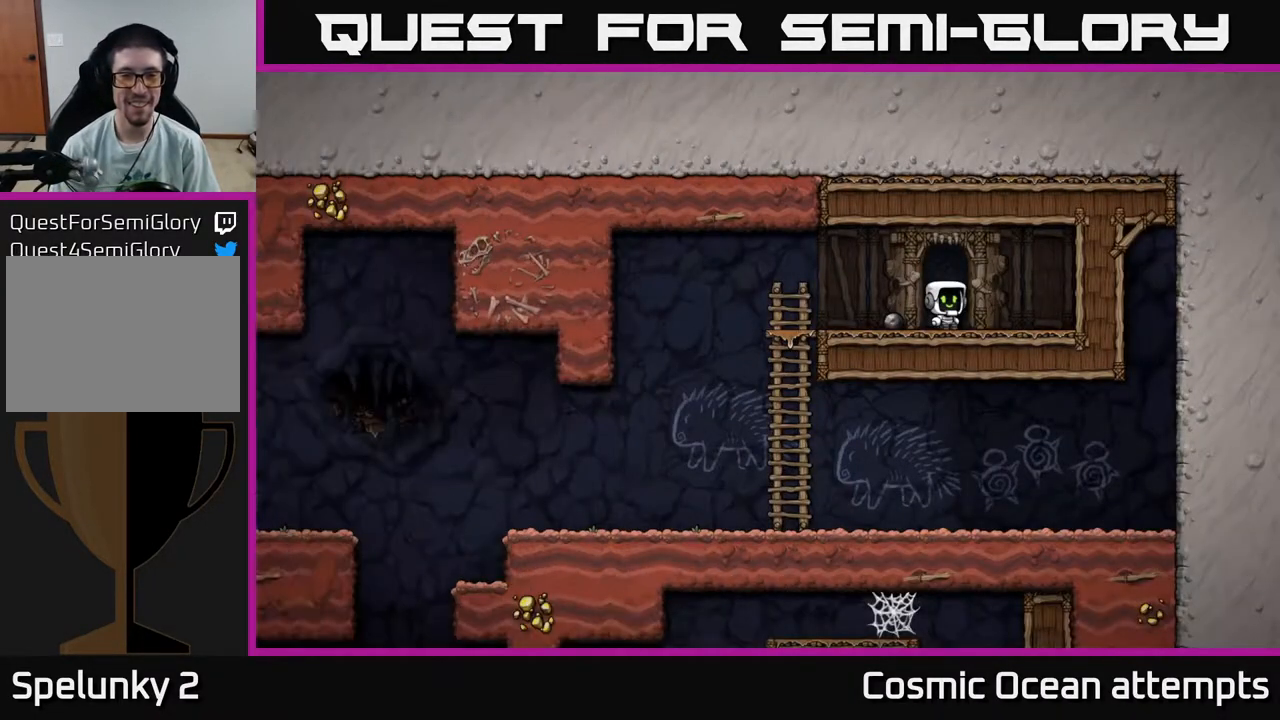
{"buttons": ["X", "DPAD_DOWN"], "right_stick": "center", "events": [[200, "DPAD_LEFT", "down"], [400, "DPAD_LEFT", "up"], [417, "DPAD_DOWN", "down"], [450, "X", "down"]]}
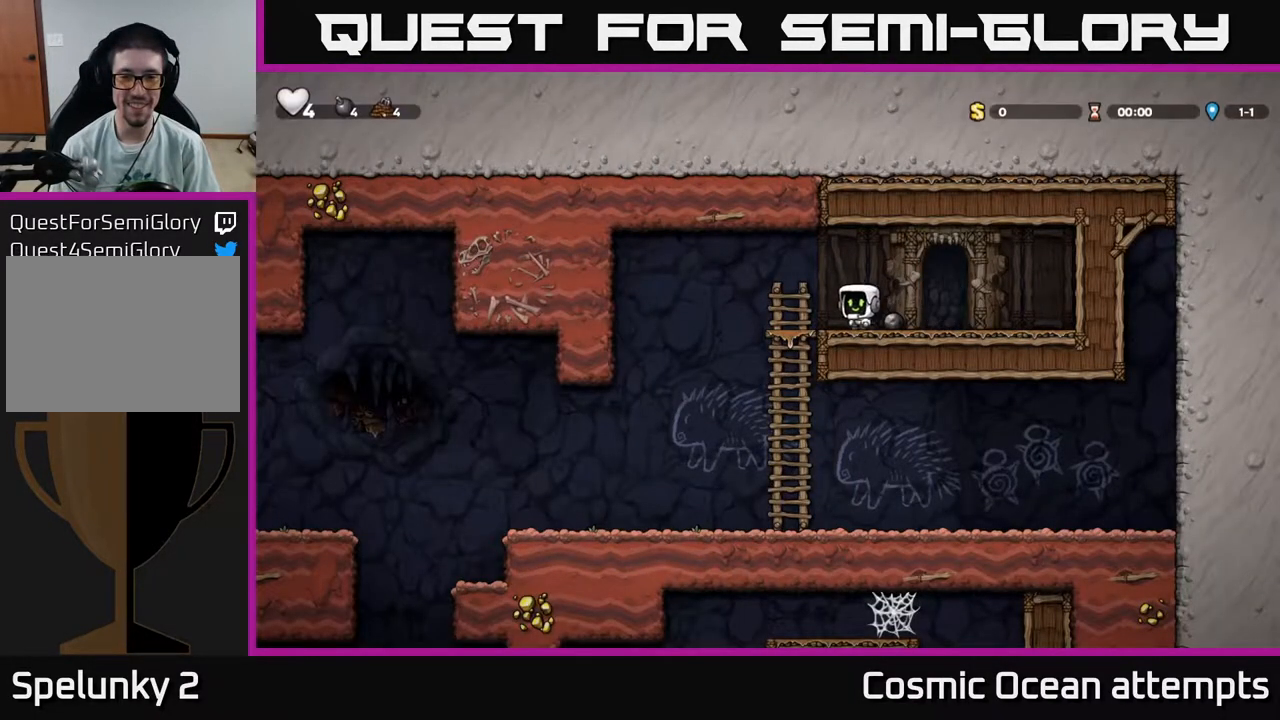
{"buttons": ["DPAD_DOWN"], "right_stick": "center", "events": [[50, "X", "up"], [67, "DPAD_DOWN", "up"], [100, "DPAD_LEFT", "down"], [283, "DPAD_LEFT", "up"], [417, "DPAD_DOWN", "down"]]}
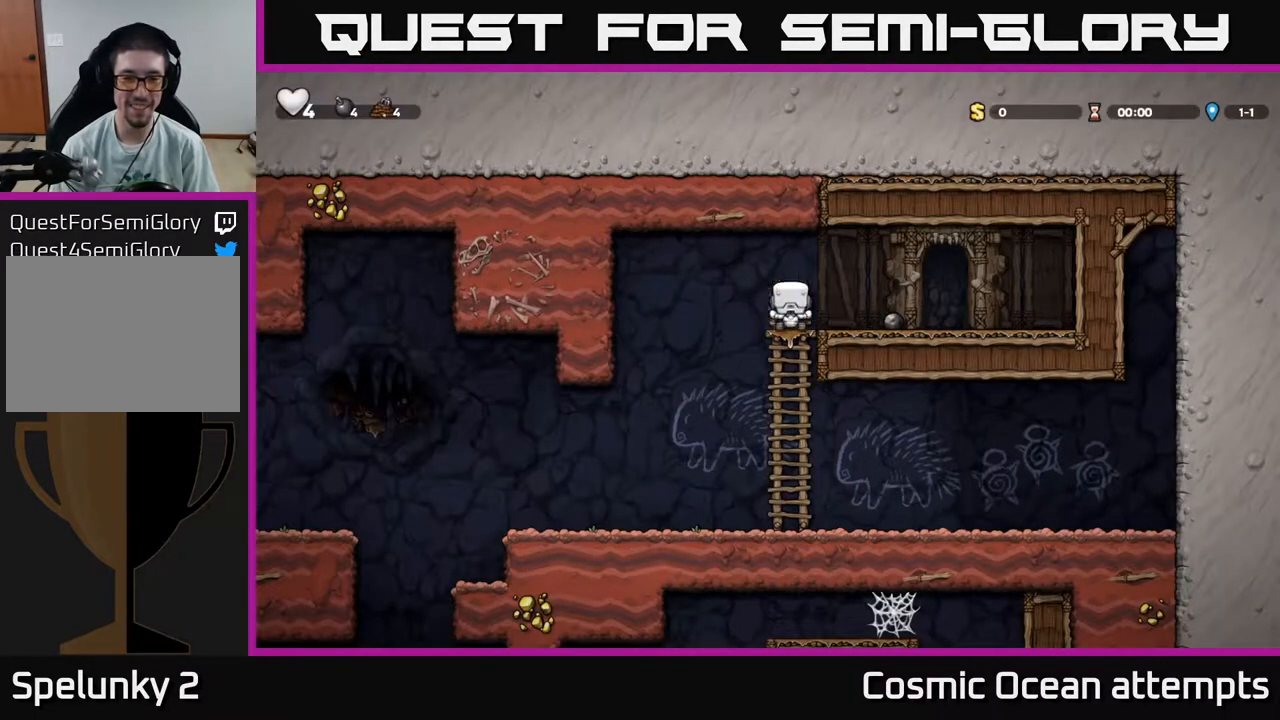
{"buttons": ["A", "DPAD_LEFT"], "right_stick": "center", "events": [[50, "DPAD_DOWN", "up"], [50, "DPAD_LEFT", "down"], [467, "A", "down"]]}
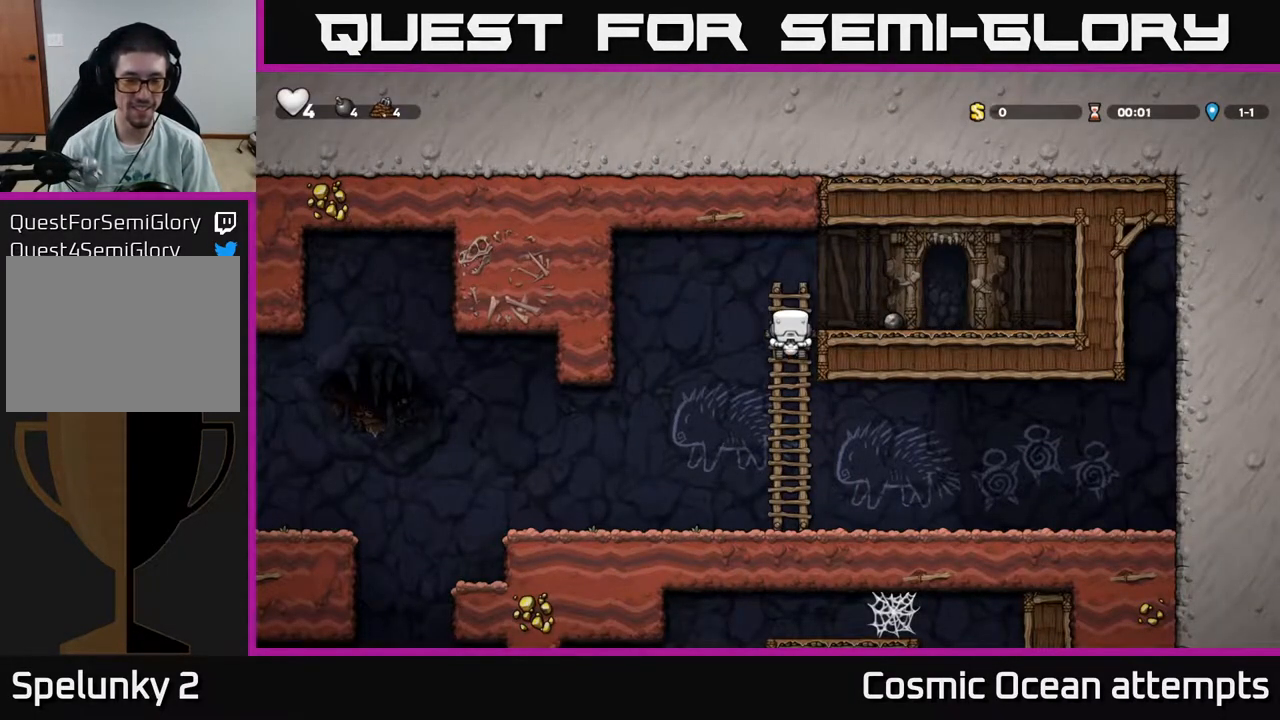
{"buttons": ["DPAD_LEFT"], "right_stick": "center", "events": [[50, "A", "up"], [183, "DPAD_LEFT", "up"], [367, "DPAD_LEFT", "down"]]}
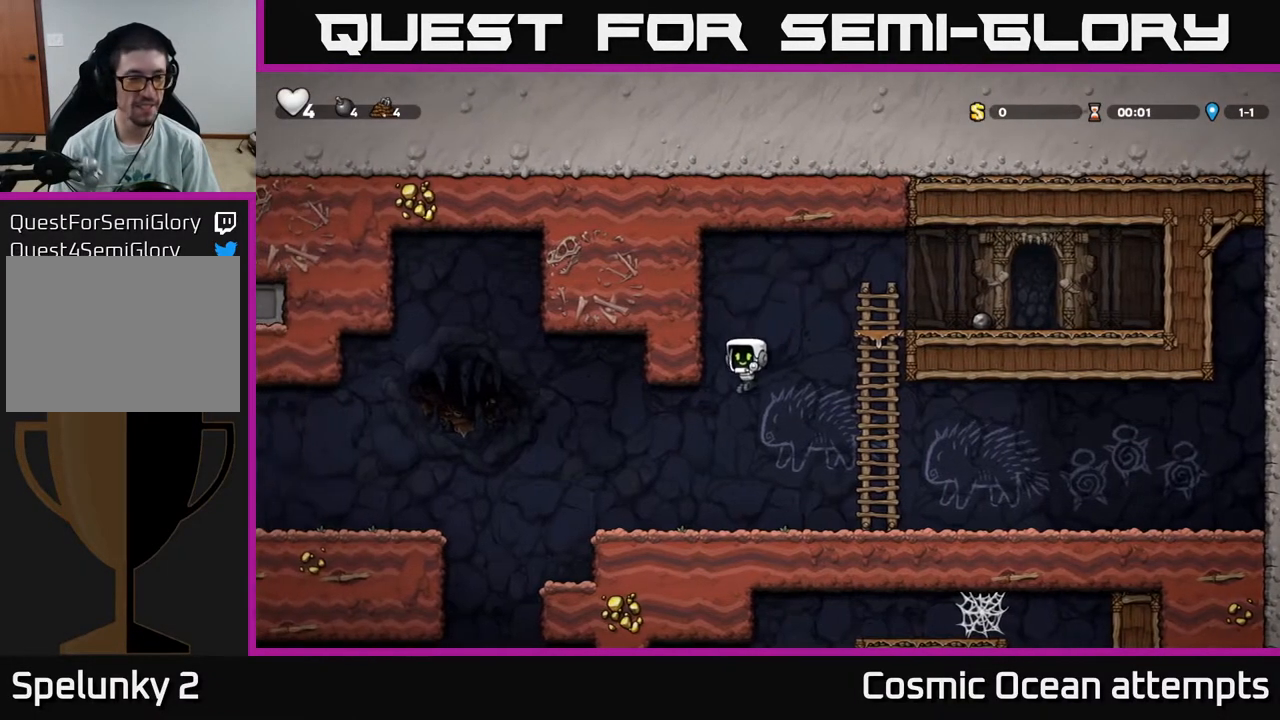
{"buttons": ["DPAD_LEFT"], "right_stick": "center", "events": [[250, "A", "down"], [417, "A", "up"]]}
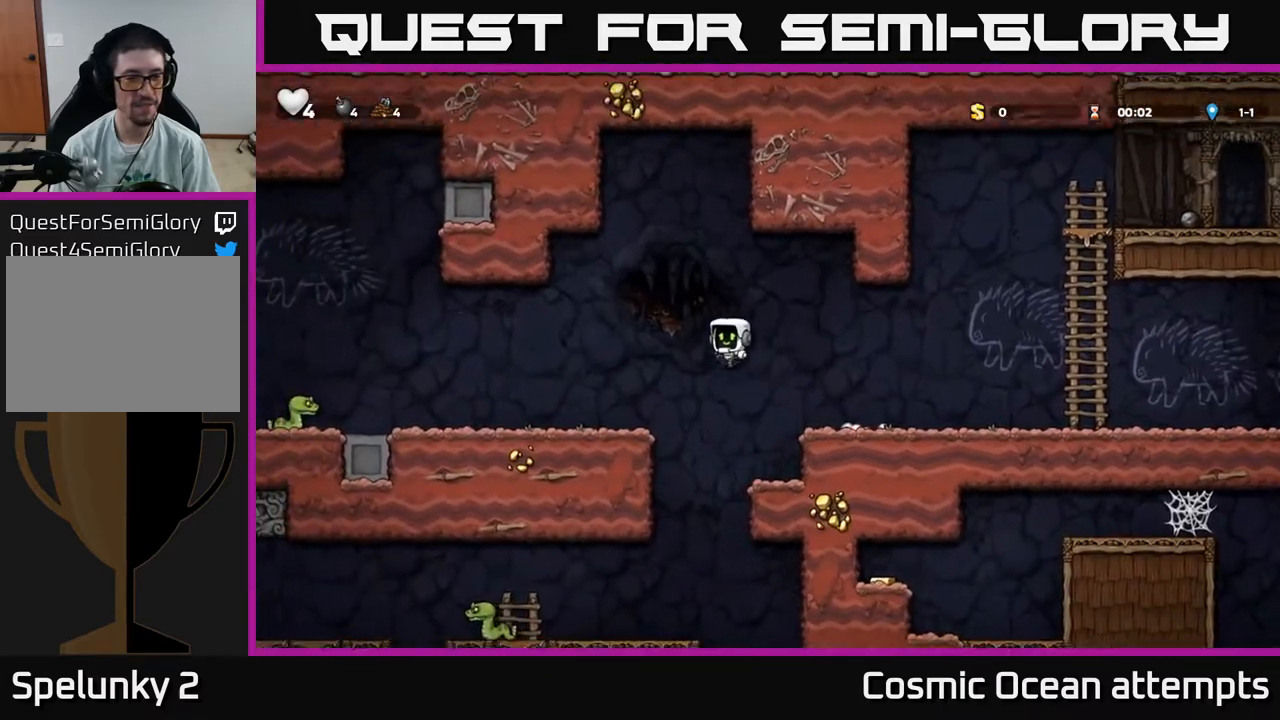
{"buttons": ["DPAD_LEFT"], "right_stick": "center", "events": [[367, "A", "down"], [483, "A", "up"]]}
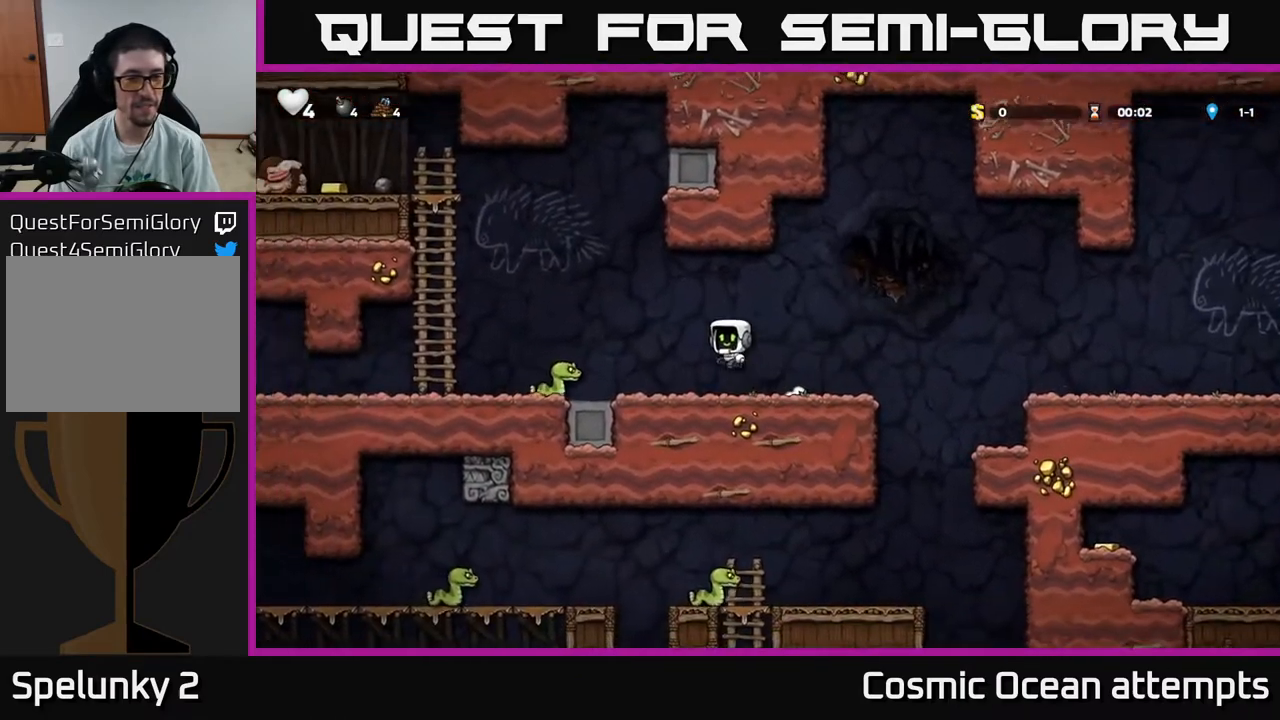
{"buttons": ["DPAD_LEFT"], "right_stick": "center", "events": [[200, "A", "down"], [467, "A", "up"]]}
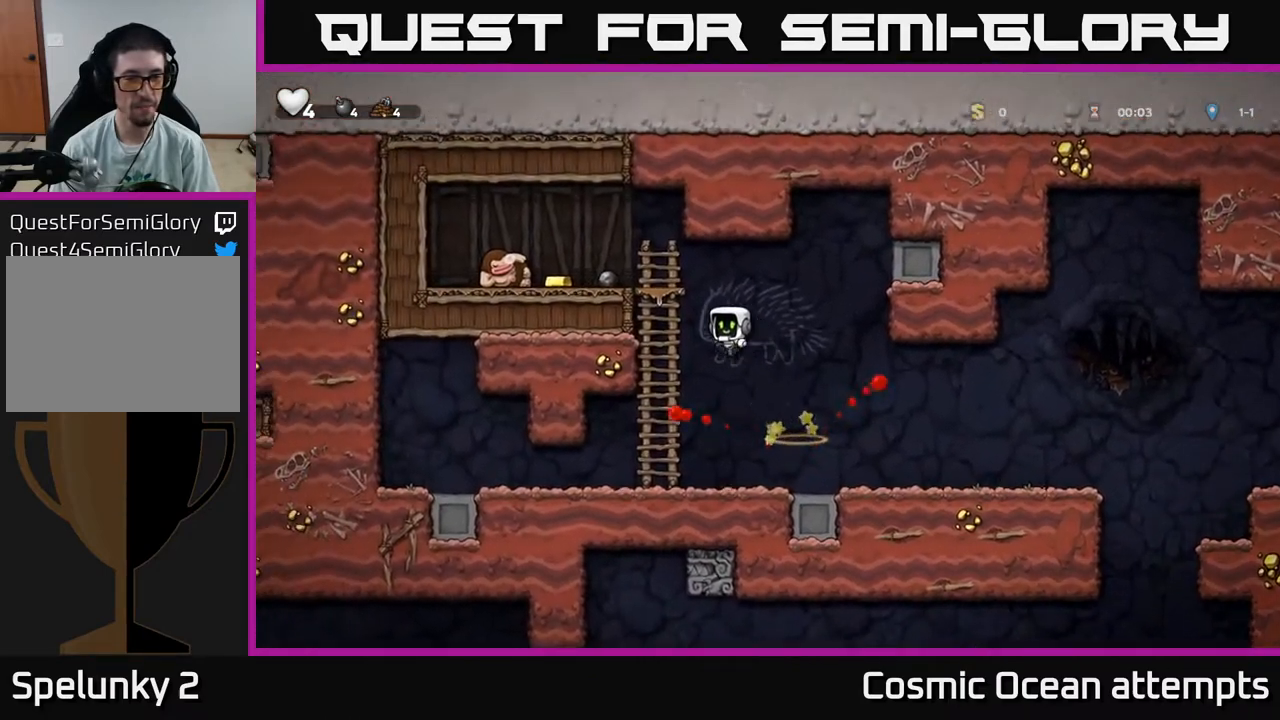
{"buttons": [], "right_stick": "center", "events": [[50, "DPAD_UP", "down"], [67, "DPAD_LEFT", "up"], [183, "DPAD_LEFT", "down"], [200, "A", "down"], [217, "DPAD_UP", "up"], [317, "A", "up"], [417, "DPAD_LEFT", "up"]]}
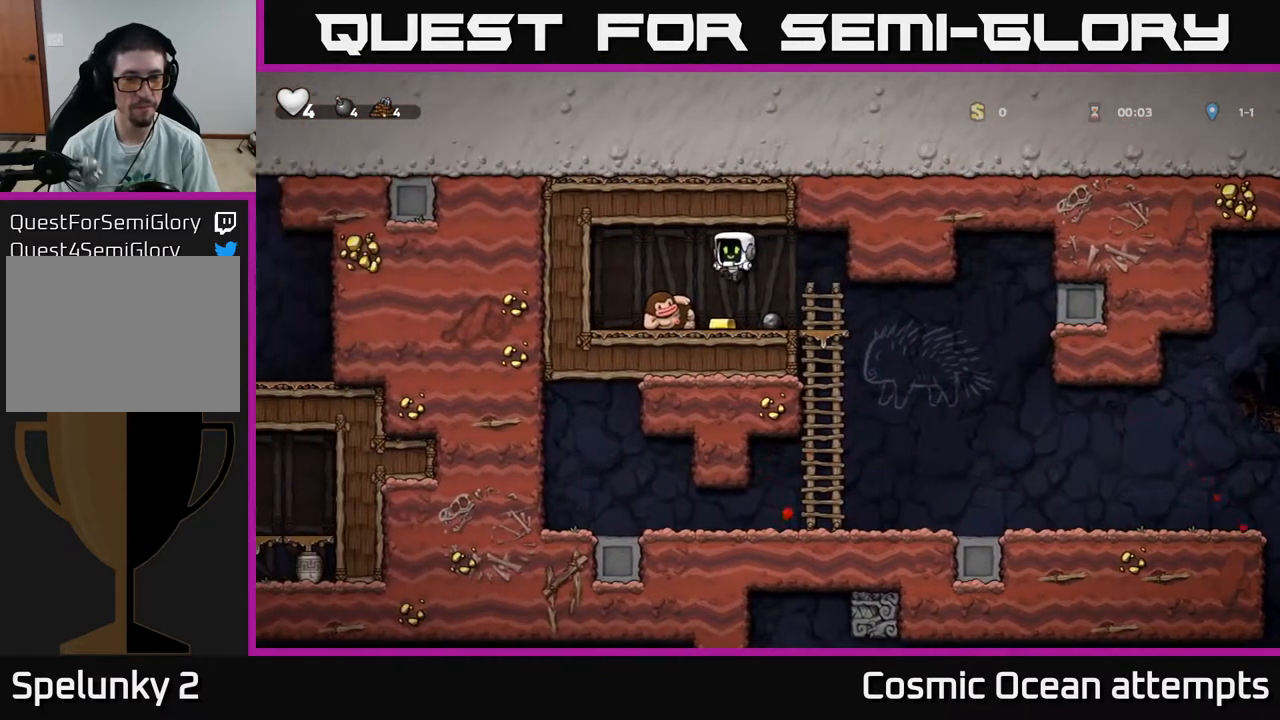
{"buttons": [], "right_stick": "center", "events": [[167, "DPAD_RIGHT", "down"], [333, "DPAD_RIGHT", "up"]]}
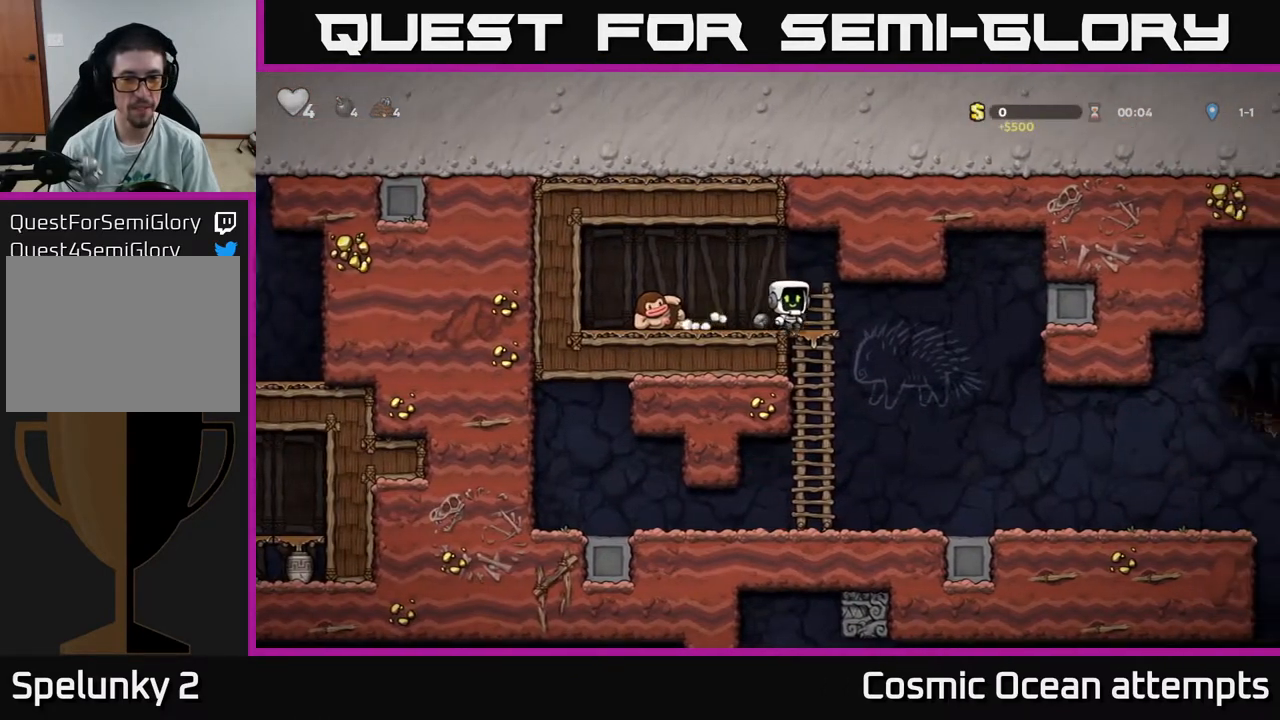
{"buttons": [], "right_stick": "center", "events": [[17, "DPAD_LEFT", "down"], [117, "DPAD_DOWN", "down"], [133, "DPAD_LEFT", "up"], [167, "X", "down"], [250, "DPAD_DOWN", "up"], [250, "X", "up"], [333, "X", "down"], [383, "X", "up"]]}
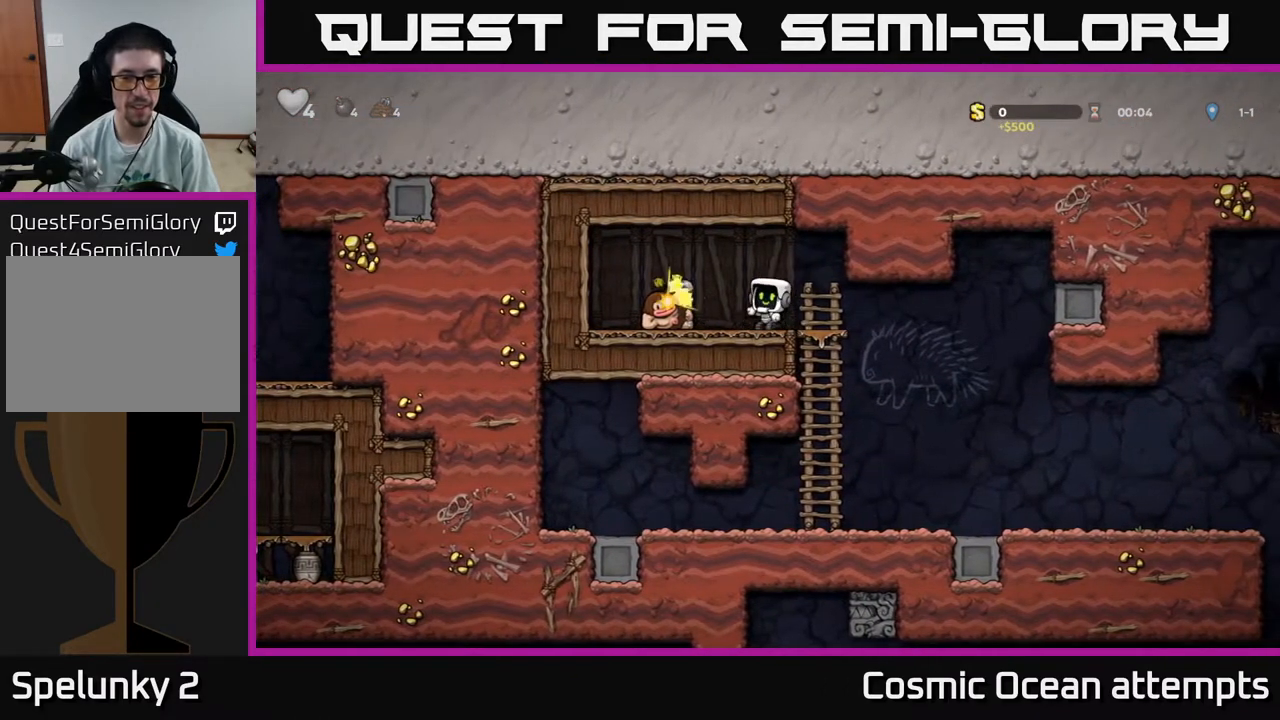
{"buttons": ["DPAD_LEFT"], "right_stick": "center", "events": [[333, "DPAD_LEFT", "down"], [383, "A", "down"], [483, "A", "up"]]}
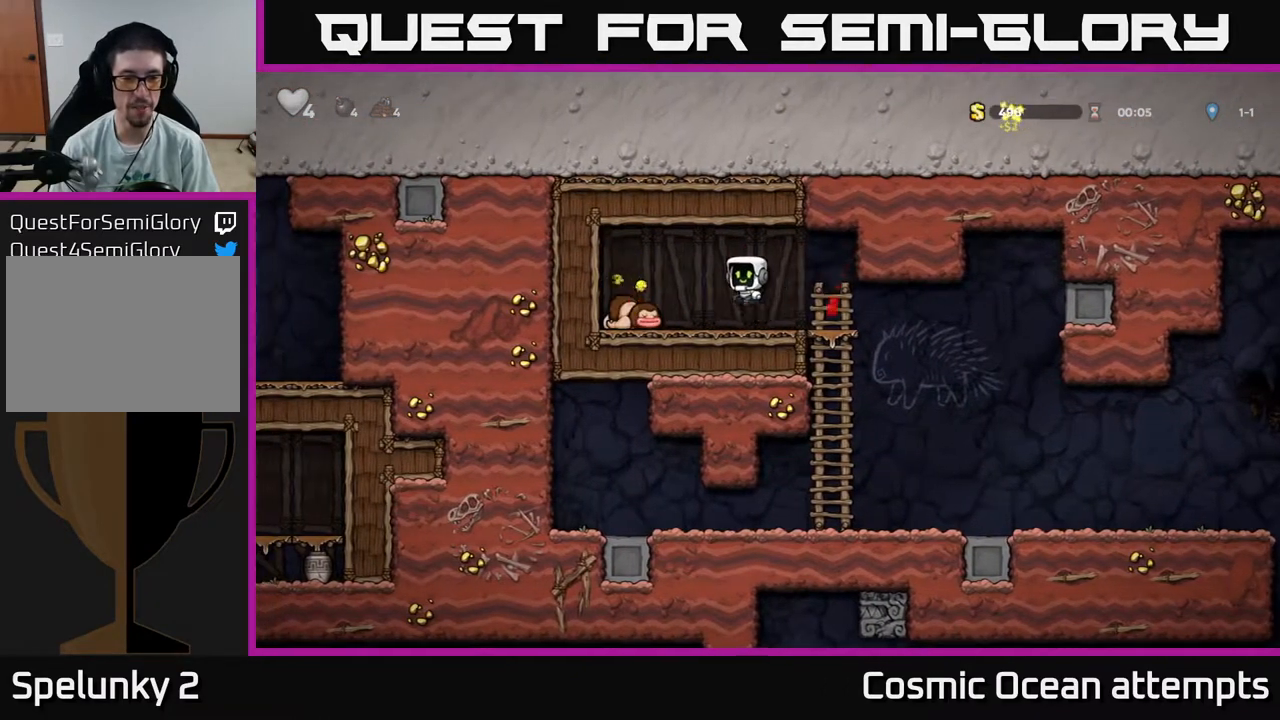
{"buttons": ["X", "DPAD_DOWN"], "right_stick": "center", "events": [[83, "DPAD_LEFT", "up"], [417, "DPAD_DOWN", "down"], [500, "X", "down"]]}
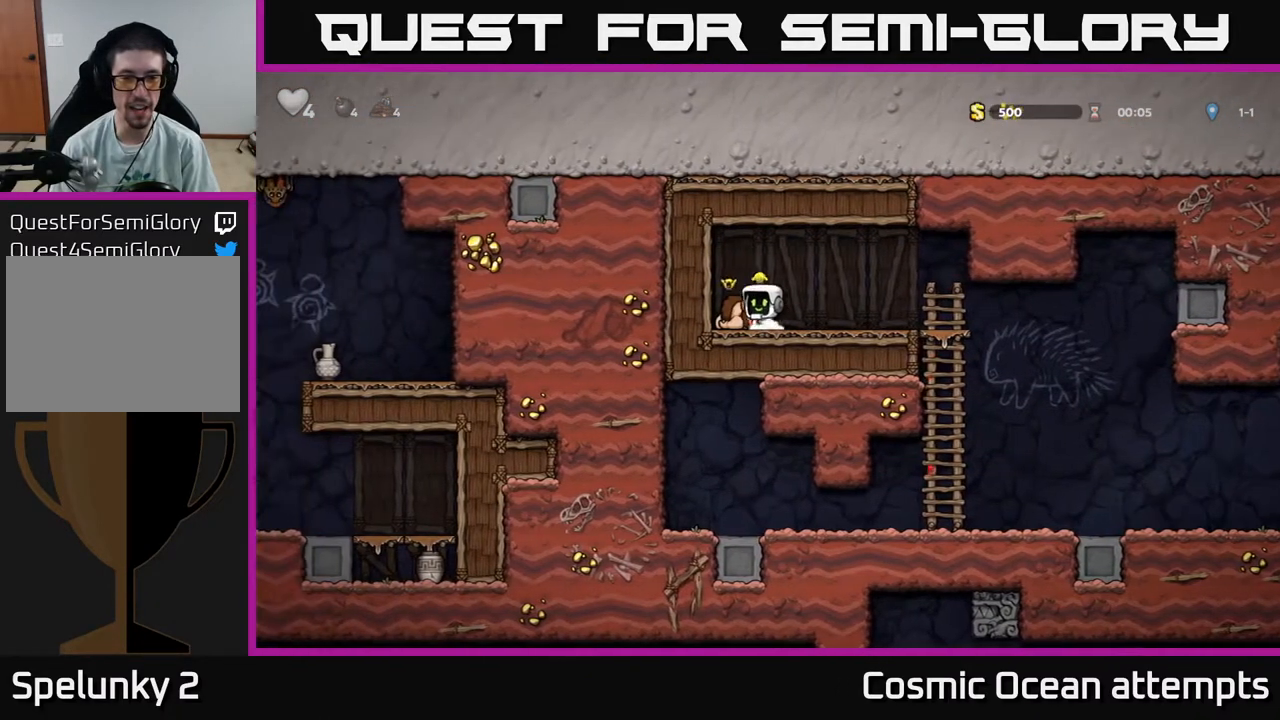
{"buttons": ["DPAD_LEFT"], "right_stick": "center", "events": [[50, "DPAD_DOWN", "up"], [83, "DPAD_RIGHT", "down"], [100, "X", "up"], [217, "X", "down"], [233, "DPAD_RIGHT", "up"], [300, "X", "up"], [317, "DPAD_LEFT", "down"]]}
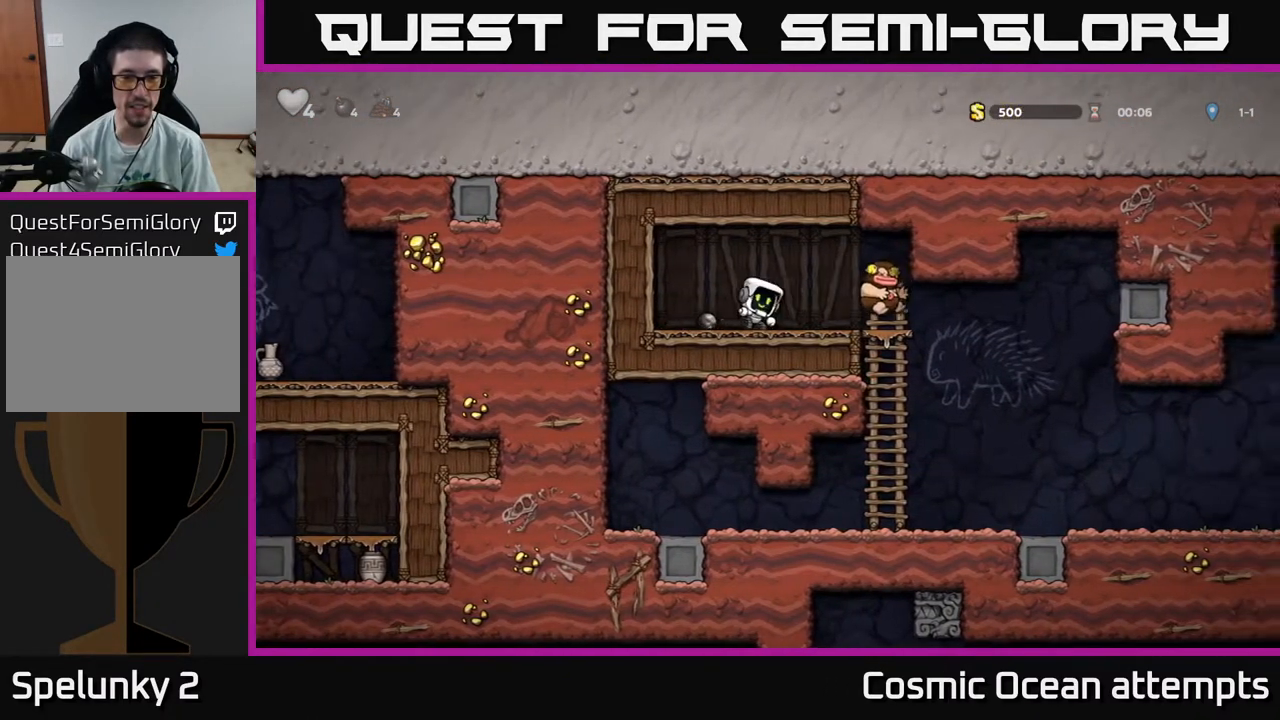
{"buttons": ["DPAD_RIGHT"], "right_stick": "center", "events": [[17, "DPAD_LEFT", "up"], [33, "DPAD_DOWN", "down"], [133, "X", "down"], [150, "DPAD_RIGHT", "down"], [200, "DPAD_DOWN", "up"], [200, "X", "up"]]}
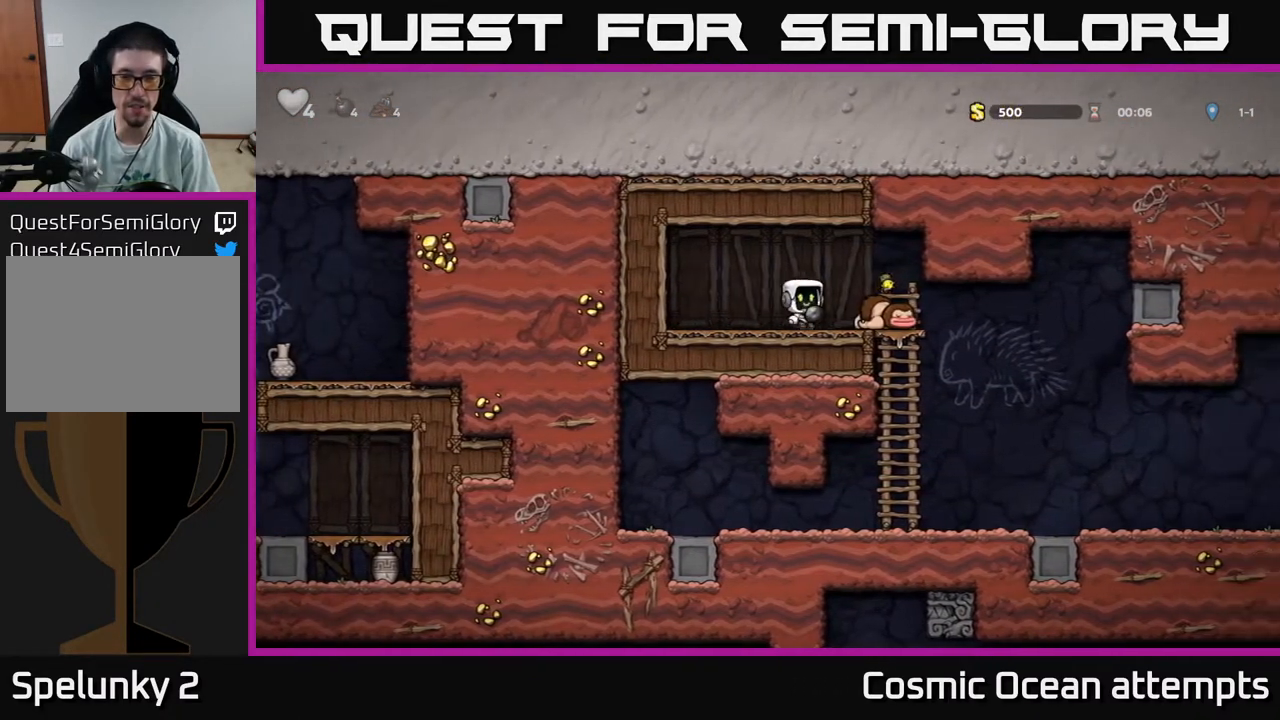
{"buttons": ["DPAD_RIGHT"], "right_stick": "center", "events": []}
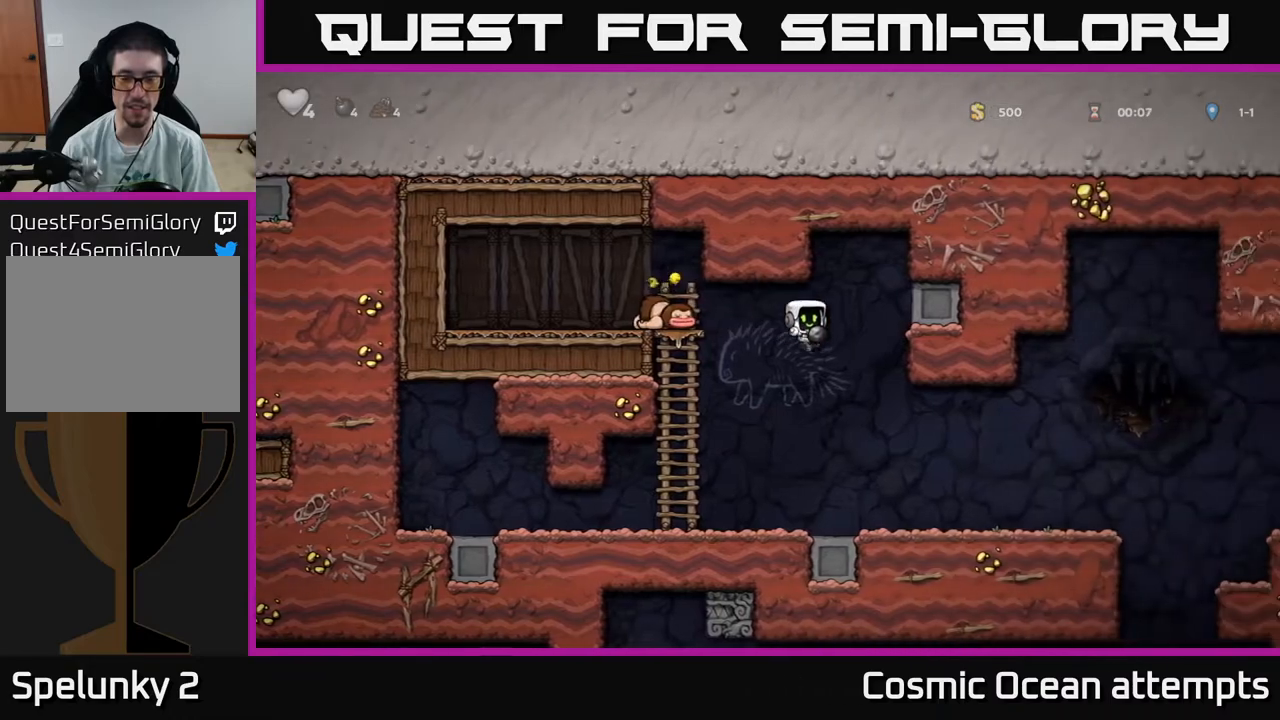
{"buttons": ["DPAD_RIGHT"], "right_stick": "center", "events": []}
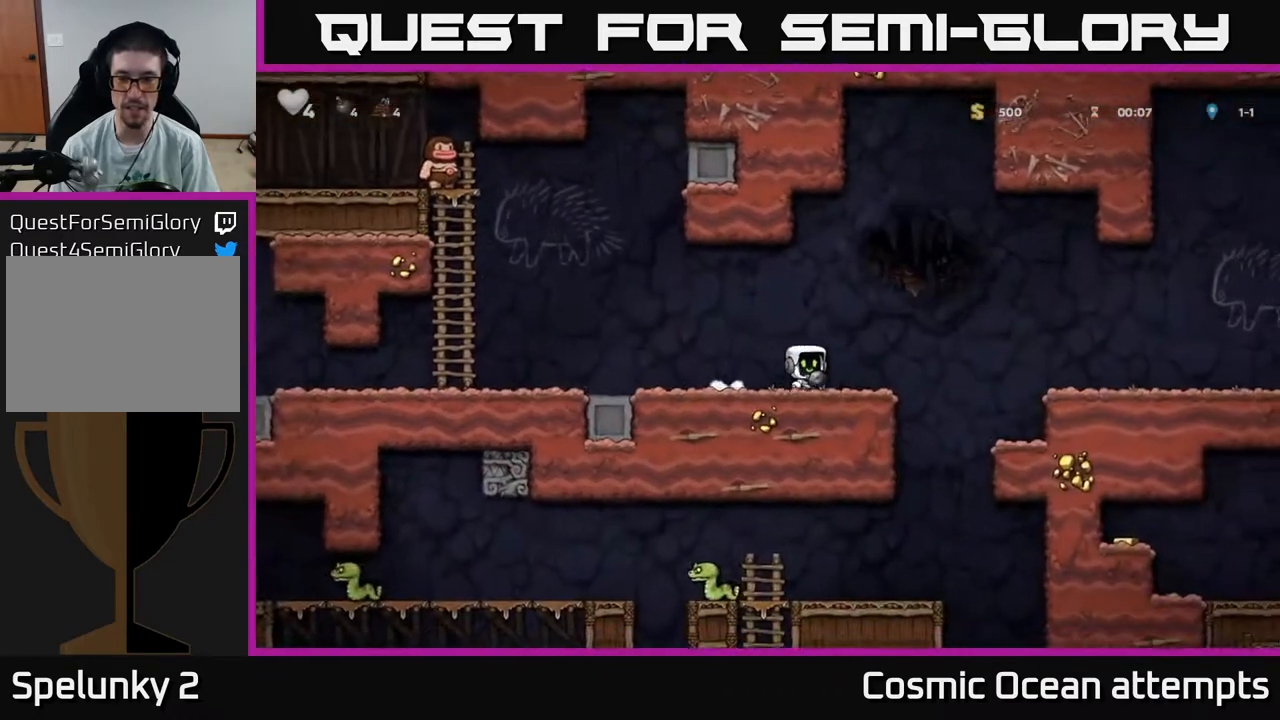
{"buttons": ["DPAD_RIGHT"], "right_stick": "center", "events": [[100, "A", "down"], [217, "A", "up"]]}
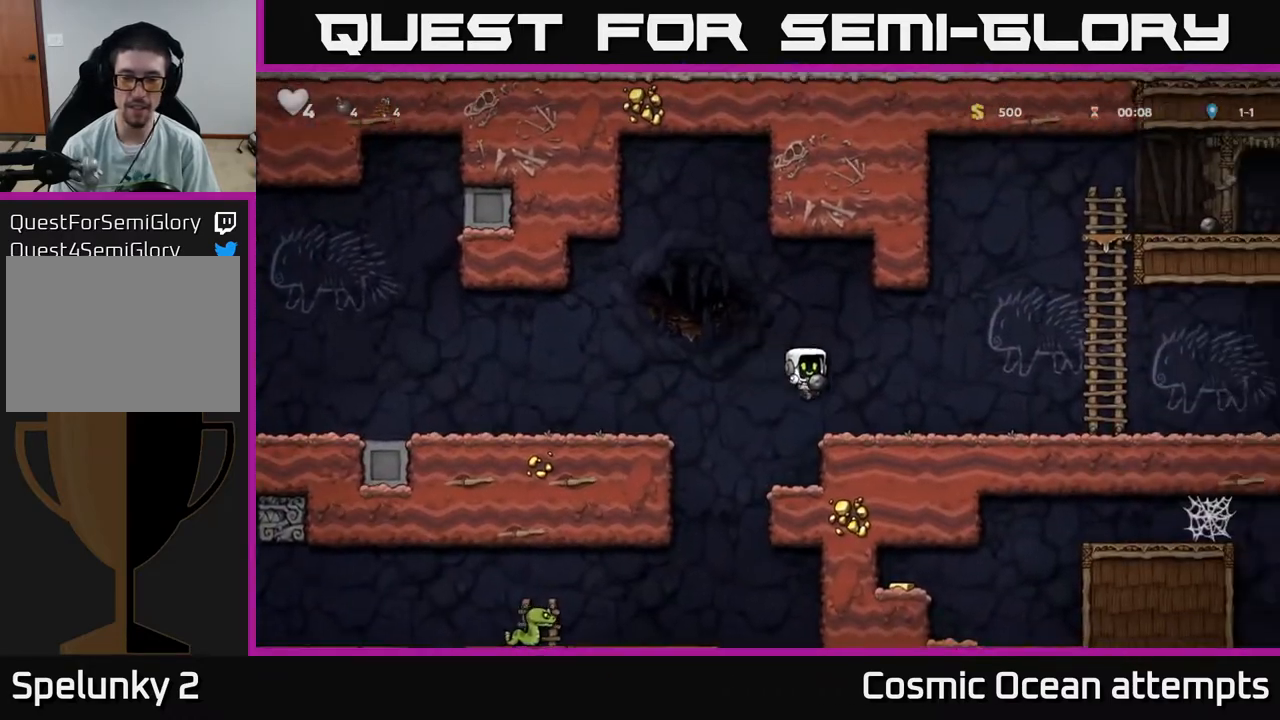
{"buttons": [], "right_stick": "center", "events": [[17, "DPAD_RIGHT", "up"], [67, "DPAD_LEFT", "down"], [333, "DPAD_LEFT", "up"]]}
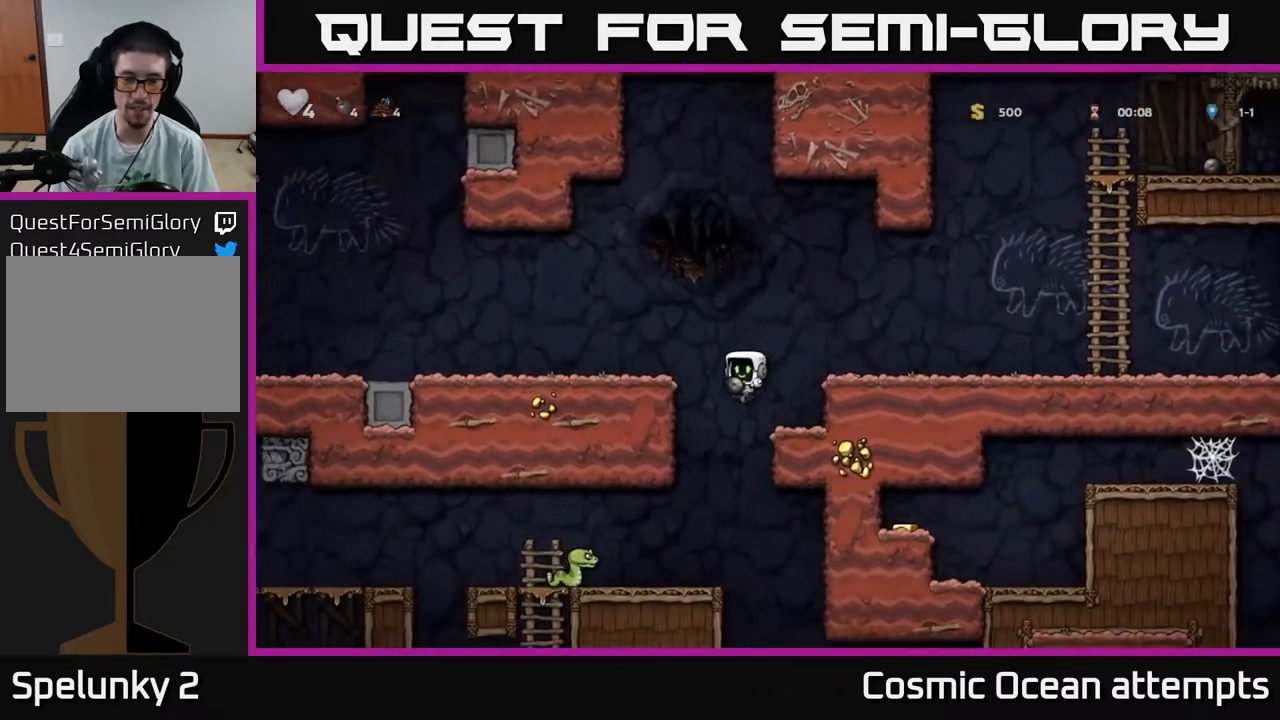
{"buttons": [], "right_stick": "center", "events": [[100, "DPAD_DOWN", "down"], [167, "X", "down"], [183, "DPAD_LEFT", "down"], [233, "DPAD_DOWN", "up"], [333, "DPAD_LEFT", "up"], [417, "X", "up"]]}
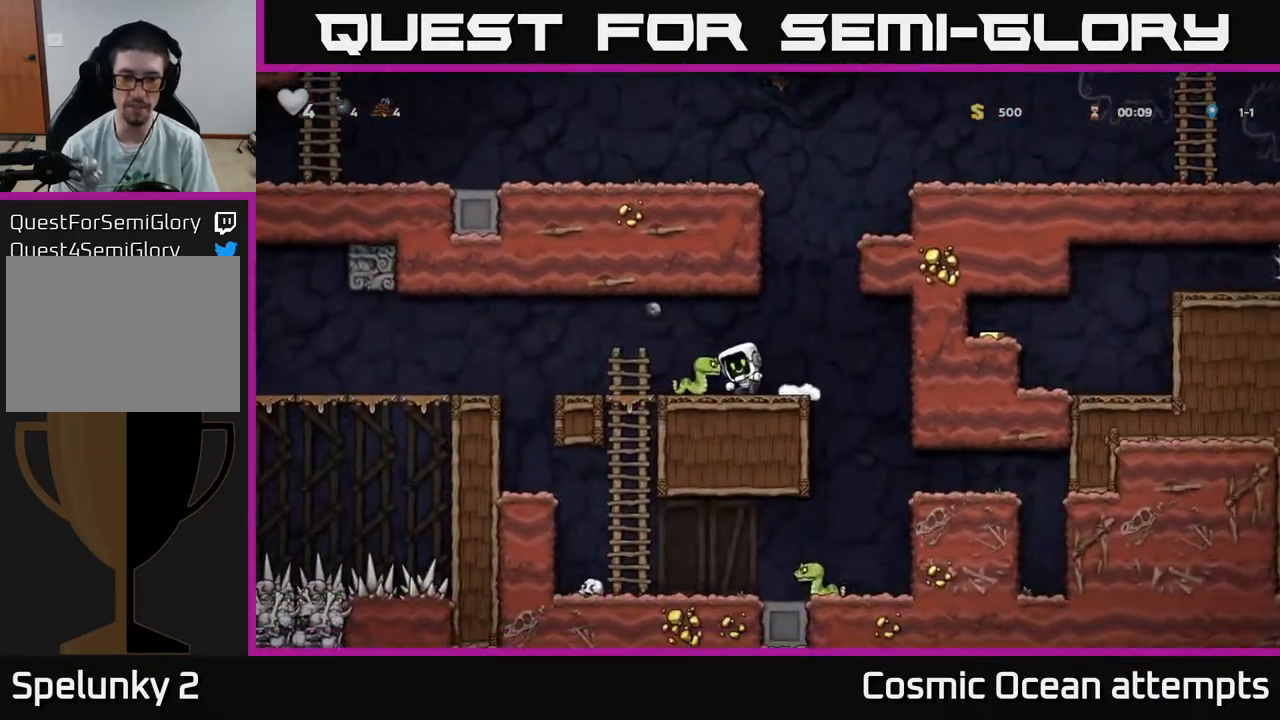
{"buttons": [], "right_stick": "center", "events": [[250, "A", "down"], [250, "X", "down"], [300, "X", "up"], [450, "A", "up"]]}
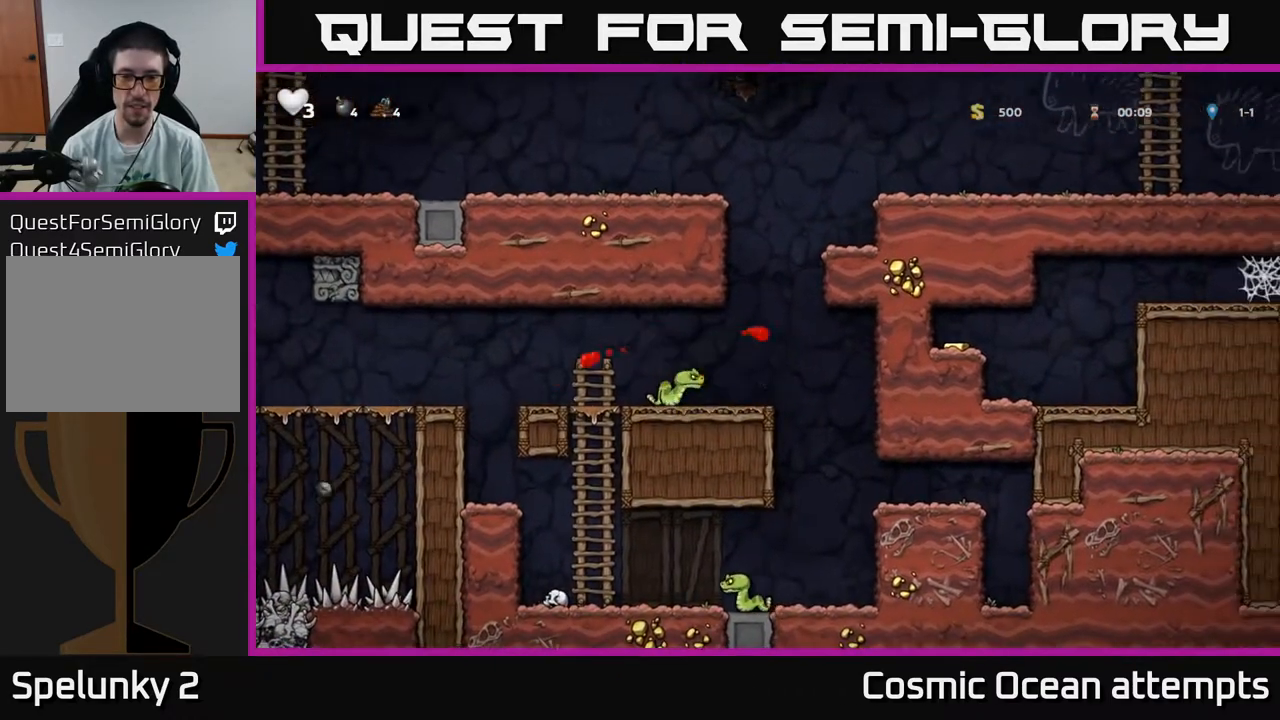
{"buttons": ["DPAD_RIGHT"], "right_stick": "center", "events": [[50, "DPAD_LEFT", "down"], [117, "X", "down"], [150, "DPAD_LEFT", "up"], [200, "X", "up"], [500, "DPAD_RIGHT", "down"]]}
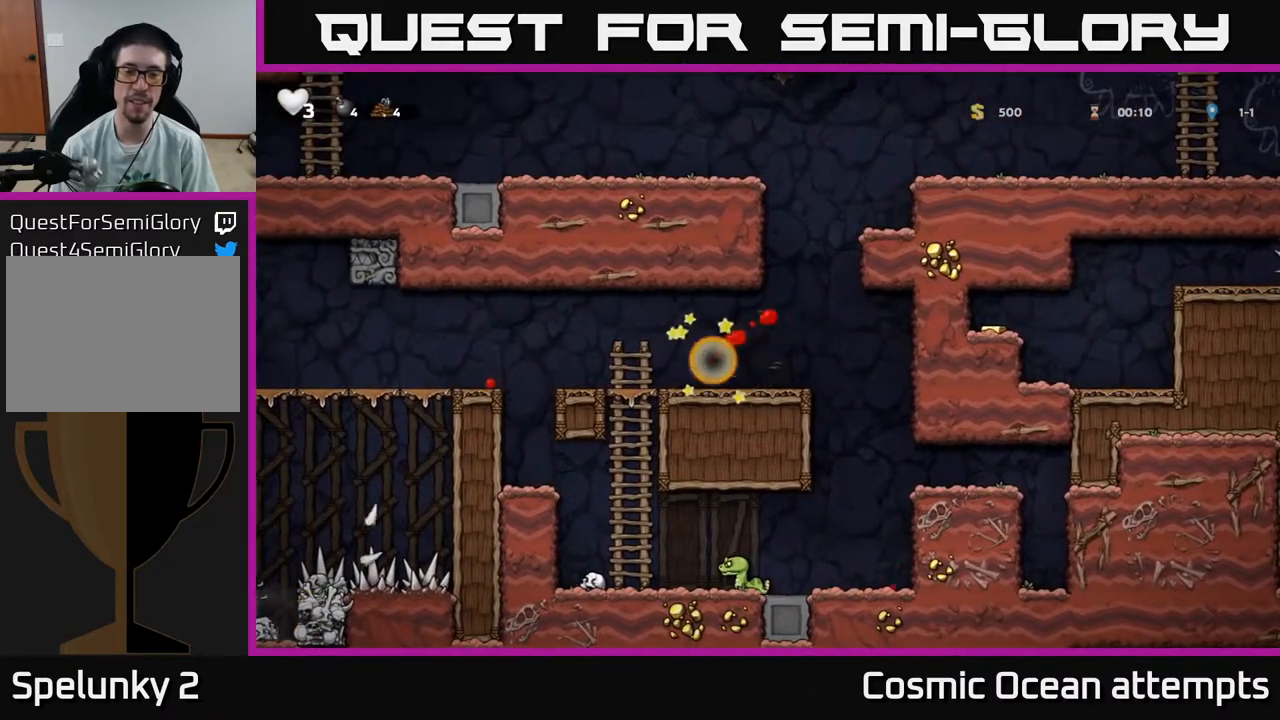
{"buttons": ["DPAD_LEFT"], "right_stick": "center", "events": [[283, "DPAD_RIGHT", "up"], [383, "DPAD_LEFT", "down"]]}
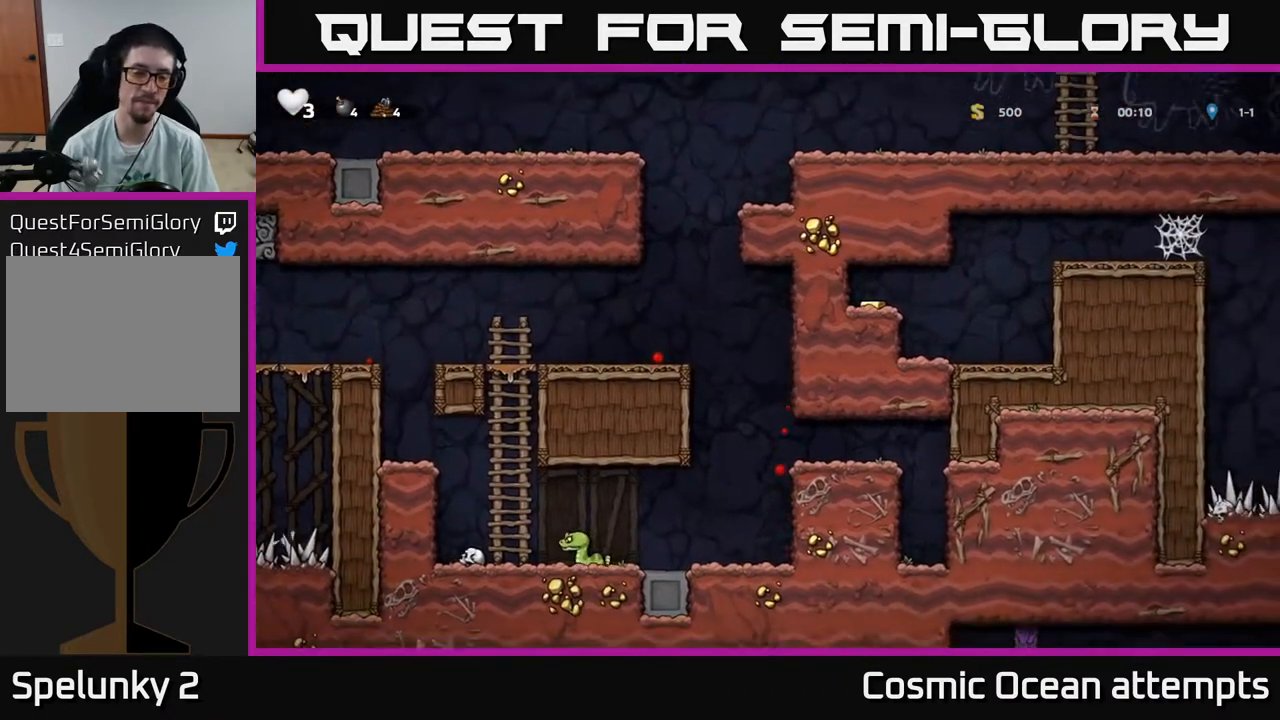
{"buttons": [], "right_stick": "center", "events": [[33, "X", "down"], [317, "X", "up"], [350, "DPAD_LEFT", "up"]]}
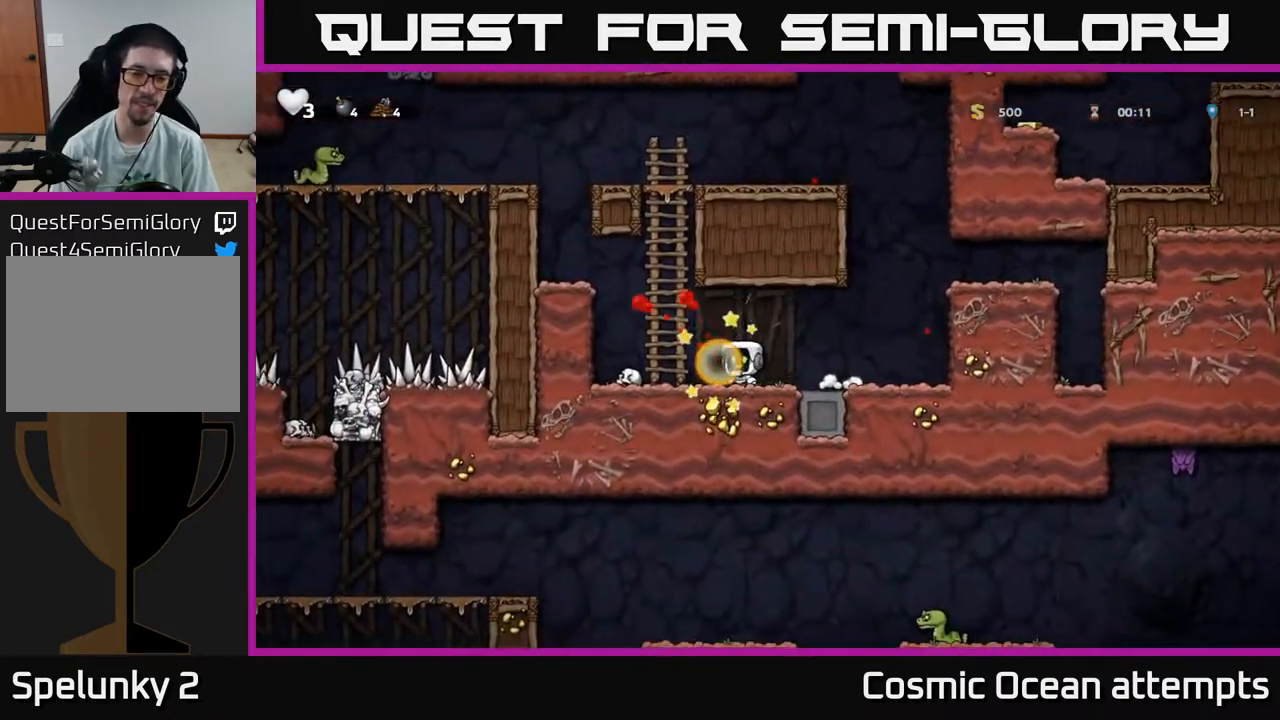
{"buttons": ["DPAD_UP"], "right_stick": "center", "events": [[233, "DPAD_LEFT", "down"], [283, "A", "down"], [350, "DPAD_UP", "down"], [367, "DPAD_LEFT", "up"], [450, "A", "up"]]}
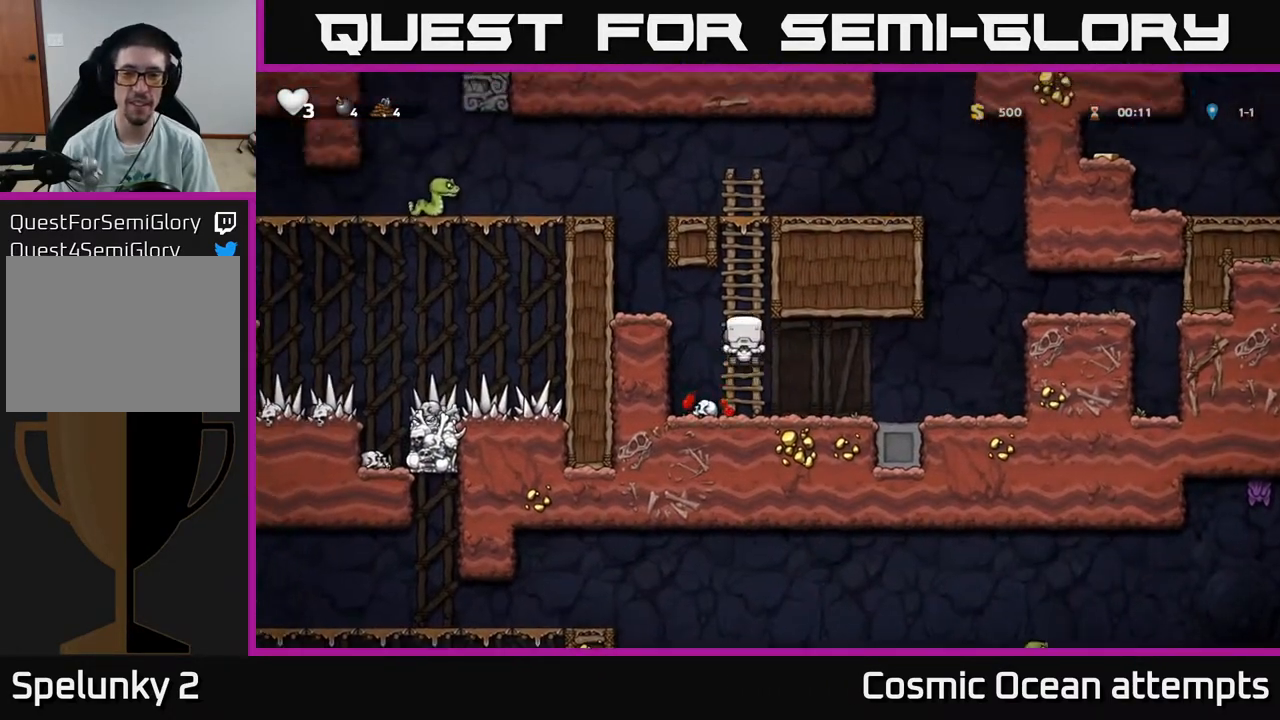
{"buttons": ["A", "DPAD_LEFT"], "right_stick": "center", "events": [[433, "DPAD_LEFT", "down"], [450, "A", "down"], [500, "DPAD_UP", "up"]]}
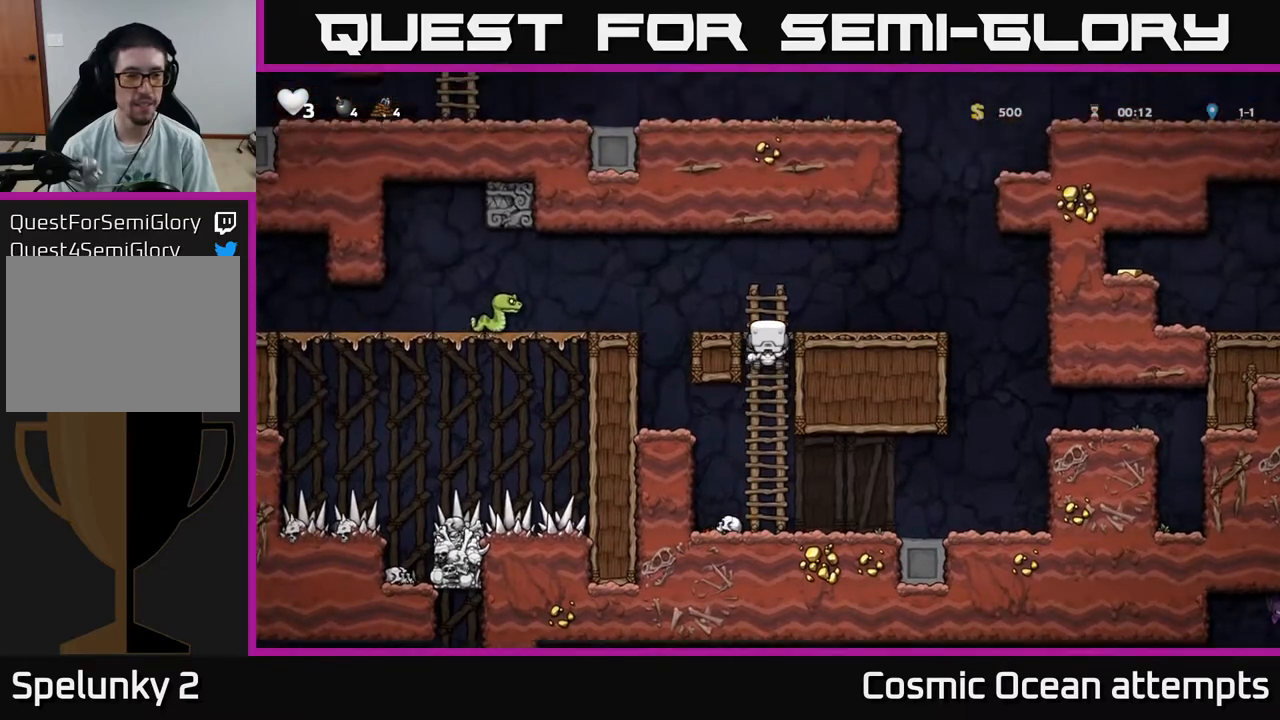
{"buttons": ["DPAD_LEFT"], "right_stick": "center", "events": [[167, "X", "down"], [183, "A", "up"], [283, "X", "up"]]}